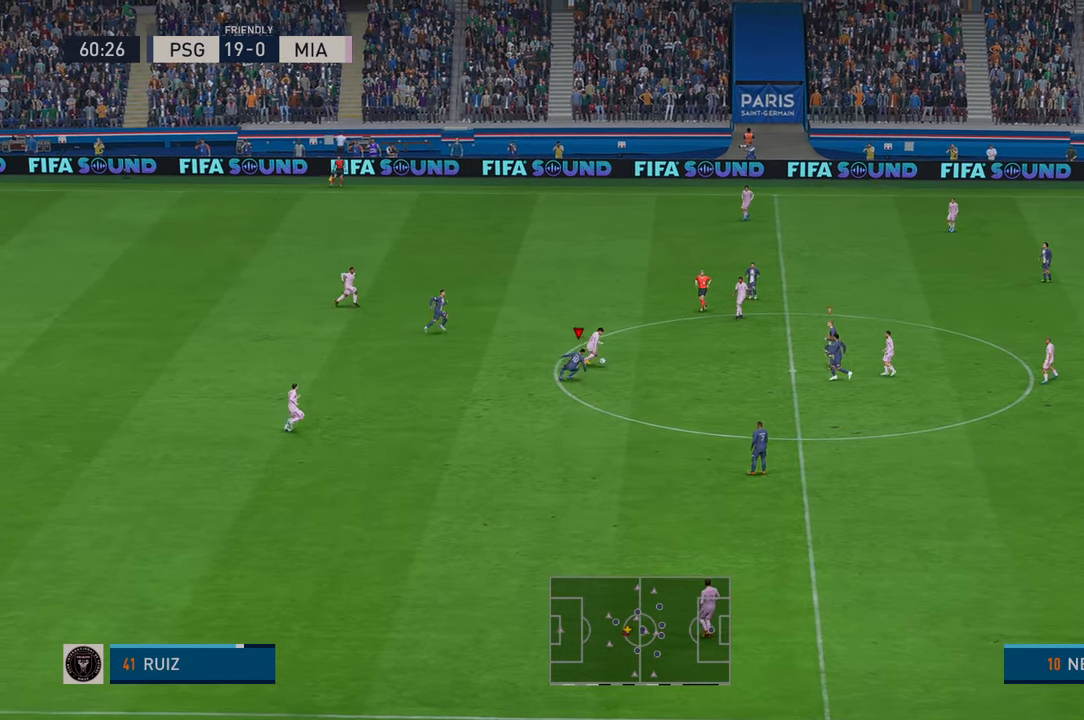
Gameplay with a controller (Xbox layout); each line is a JSON object with the inputs held at the frame after it (dt_ms = milliseconds from this image to that frame). "events" lists button and stick changes between this image and that frame as [ms after this image, input, new state], when the widget could be followed in between. Not read: L3 R3.
{"dt_ms": 500, "buttons": ["R2"], "left_stick": "right", "right_stick": "center", "events": []}
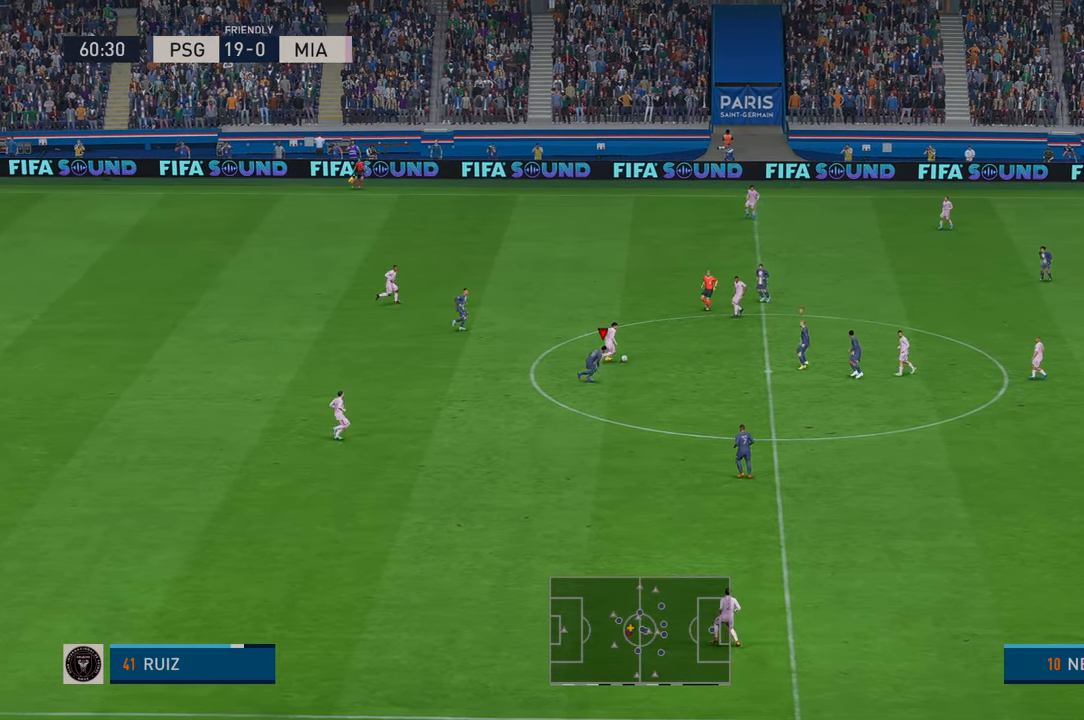
{"dt_ms": 500, "buttons": ["R2"], "left_stick": "right", "right_stick": "center", "events": []}
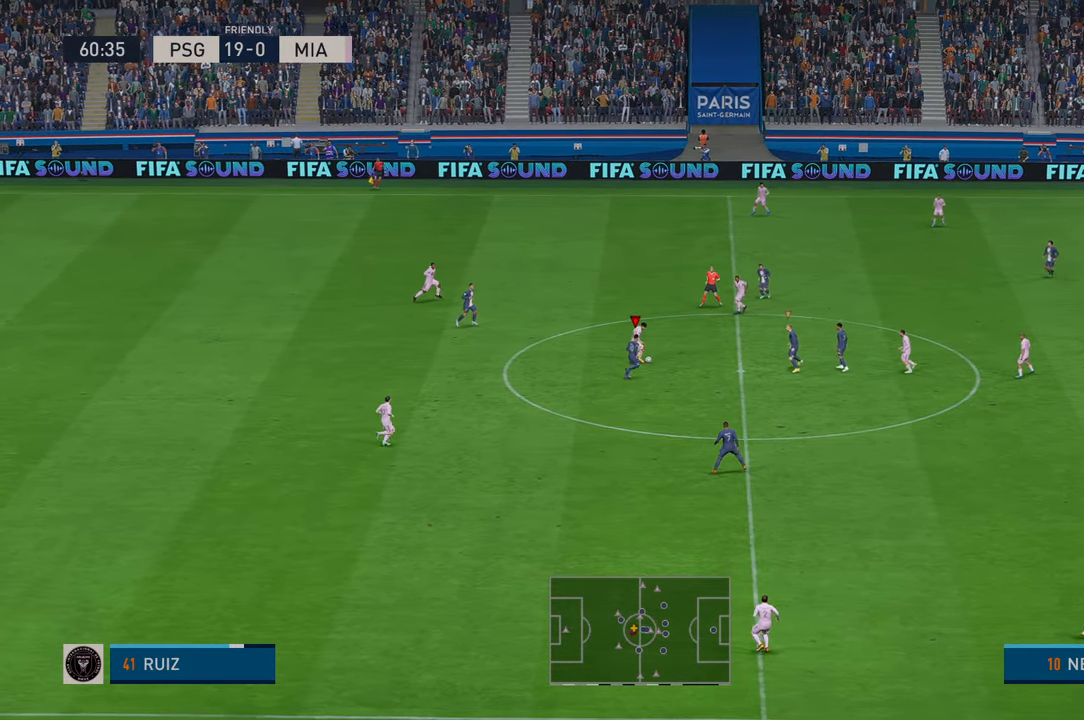
{"dt_ms": 500, "buttons": ["R2"], "left_stick": "right", "right_stick": "center", "events": []}
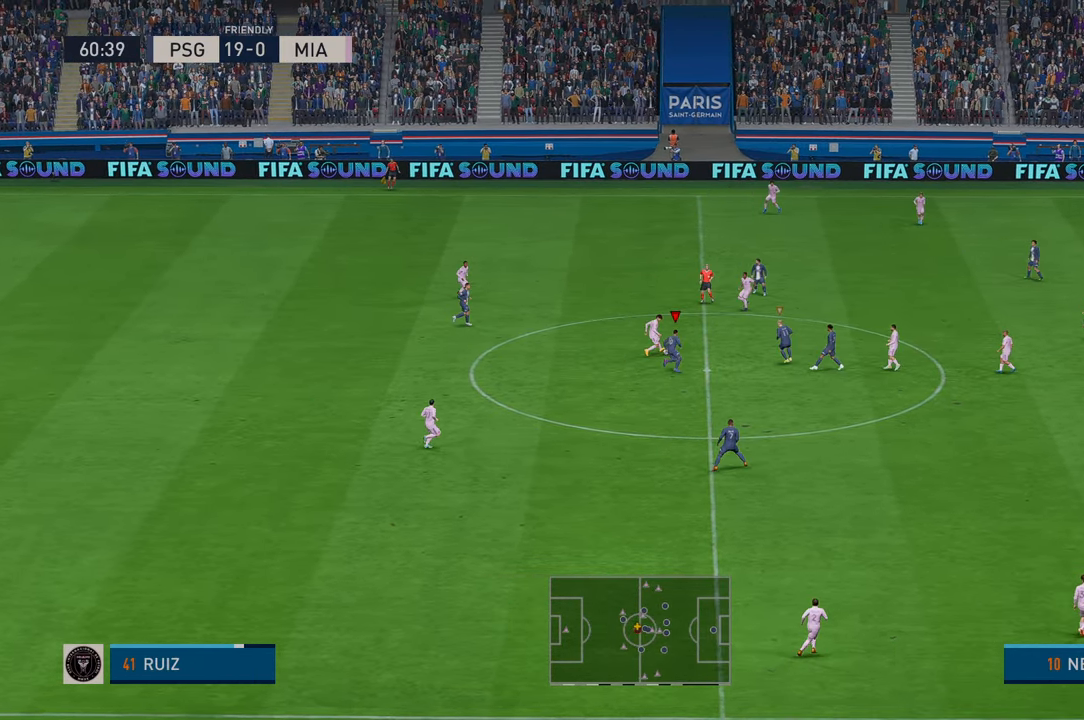
{"dt_ms": 500, "buttons": ["R2"], "left_stick": "up-right", "right_stick": "center", "events": [[66, "left_stick", "up-right"]]}
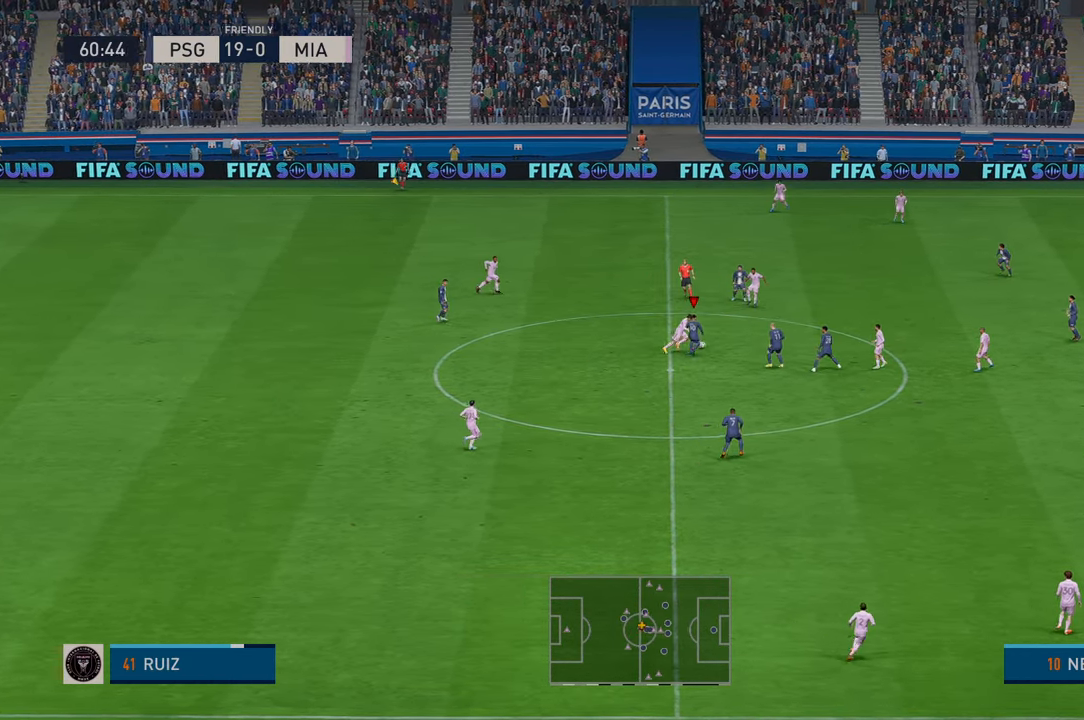
{"dt_ms": 500, "buttons": ["R2"], "left_stick": "right", "right_stick": "center", "events": [[300, "DPAD_UP", "down"], [350, "DPAD_UP", "up"], [433, "left_stick", "right"]]}
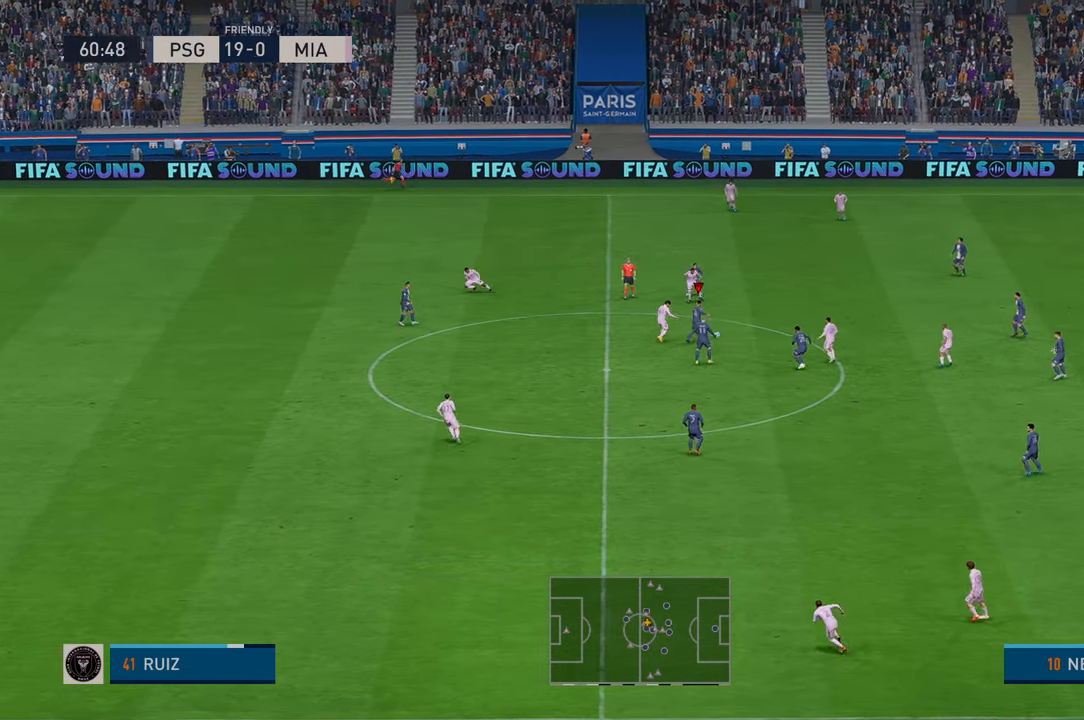
{"dt_ms": 500, "buttons": ["R2"], "left_stick": "down", "right_stick": "center"}
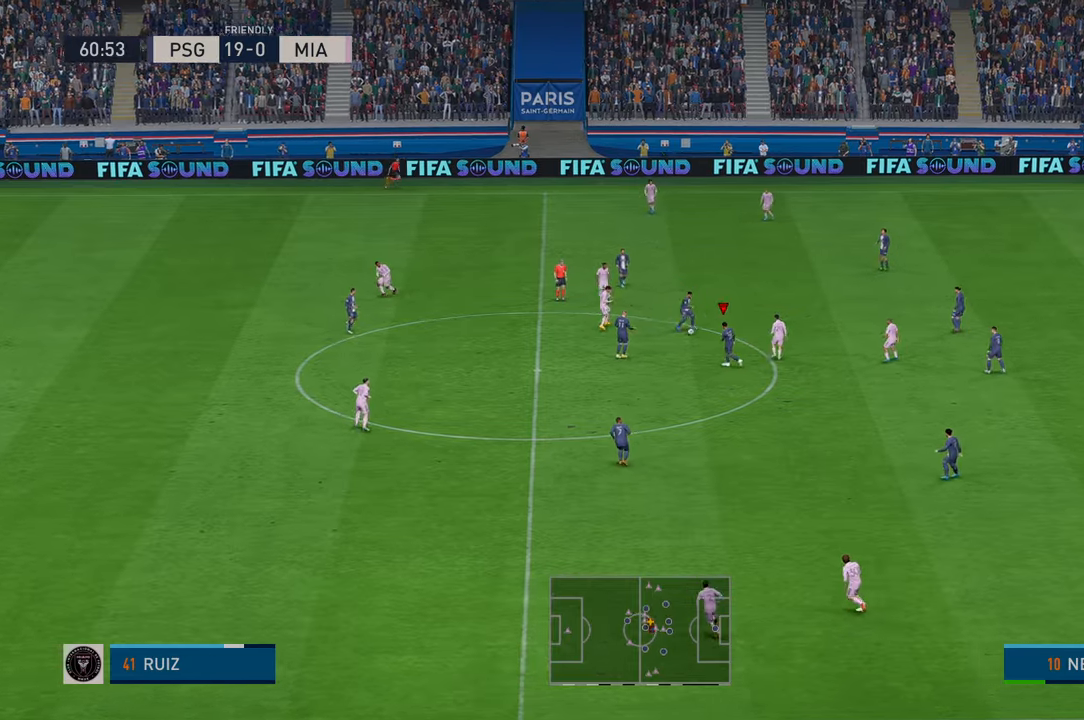
{"dt_ms": 500, "buttons": ["R2"], "left_stick": "center", "right_stick": "center", "events": [[300, "X", "down"], [316, "left_stick", "center"], [350, "X", "up"]]}
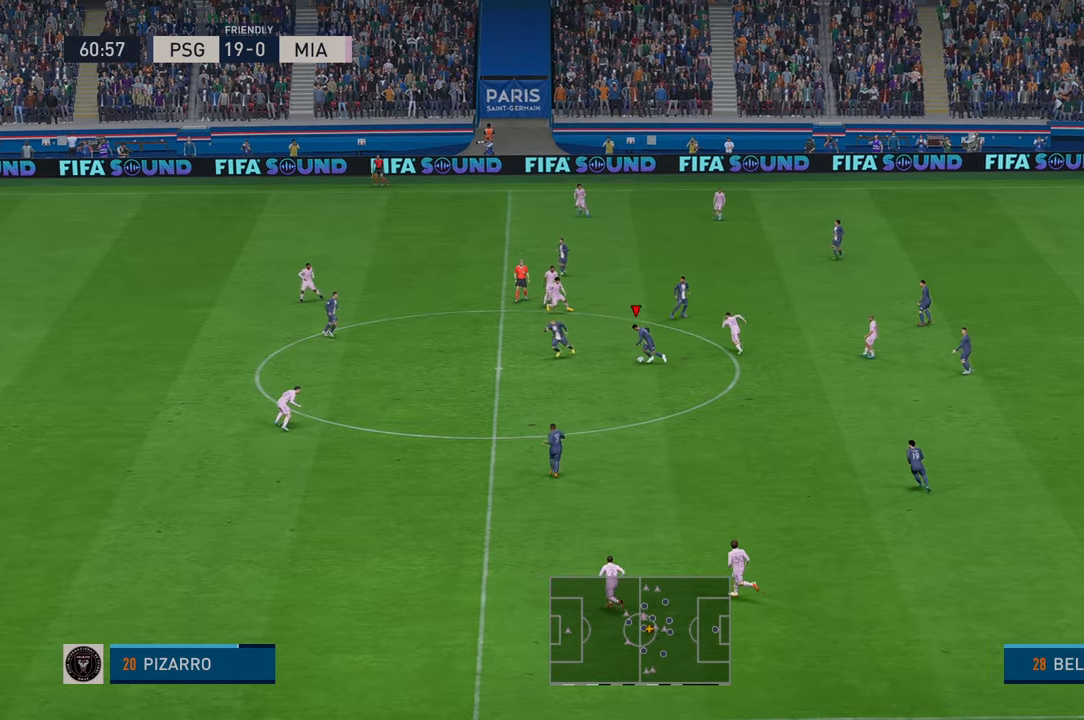
{"dt_ms": 500, "buttons": ["Y", "R2"], "left_stick": "center", "right_stick": "center", "events": [[266, "left_stick", "down"], [283, "X", "down"], [333, "X", "up"], [400, "Y", "down"], [466, "left_stick", "center"]]}
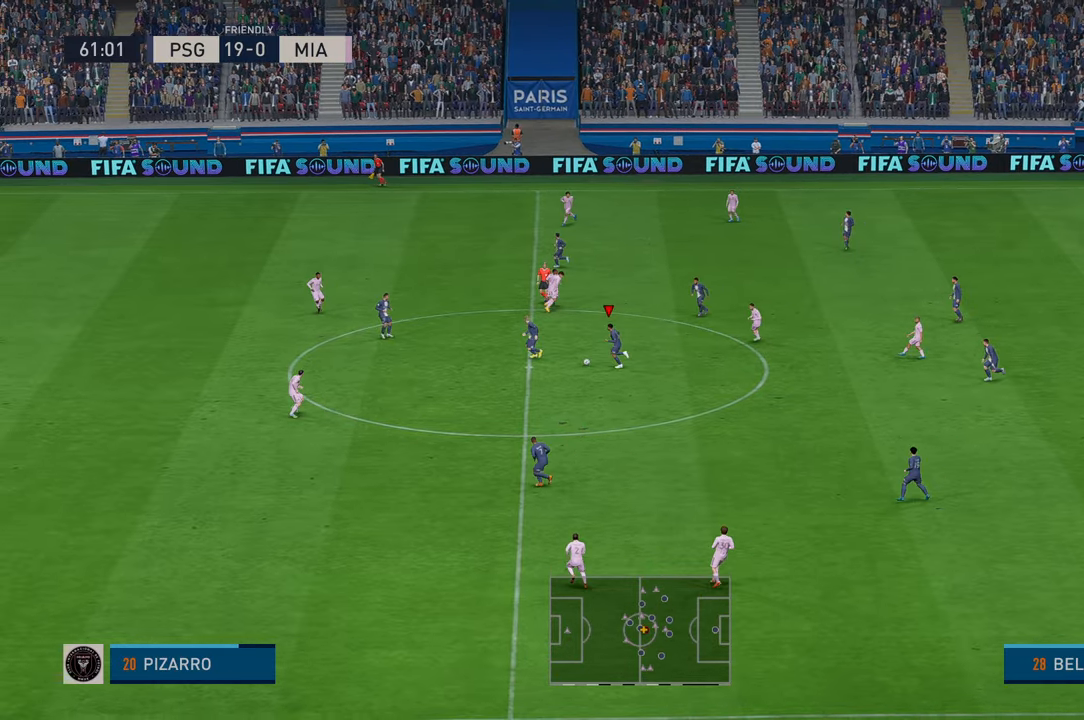
{"dt_ms": 500, "buttons": ["R2"], "left_stick": "down", "right_stick": "center", "events": [[166, "Y", "up"], [200, "left_stick", "down"]]}
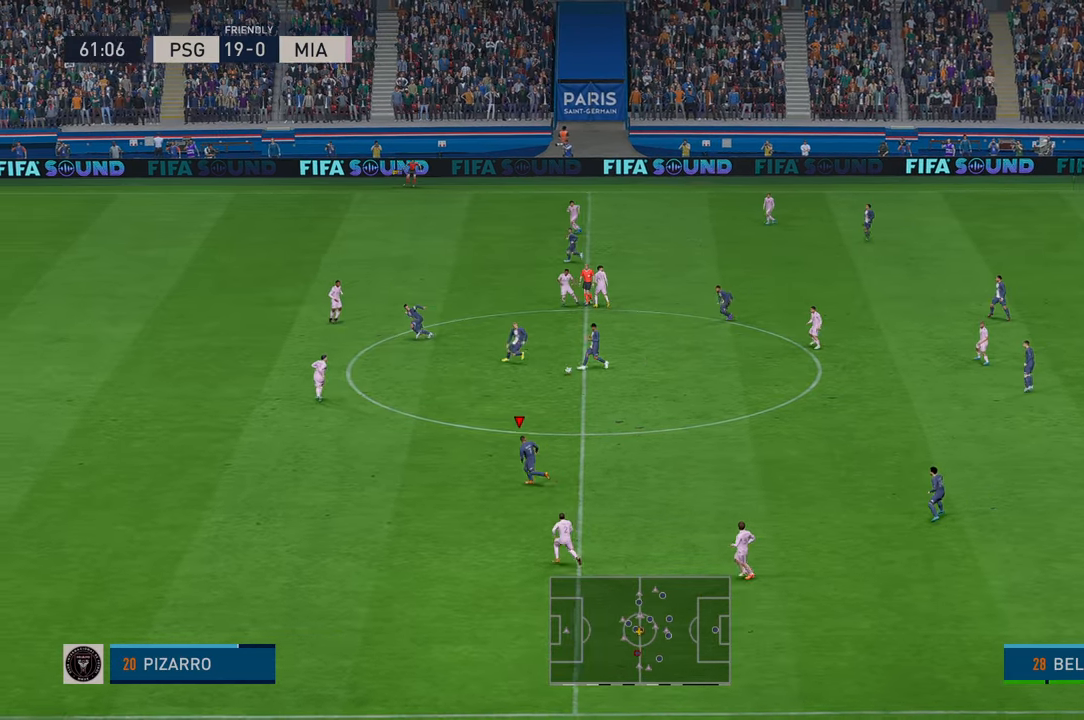
{"dt_ms": 500, "buttons": ["R2"], "left_stick": "down", "right_stick": "center", "events": []}
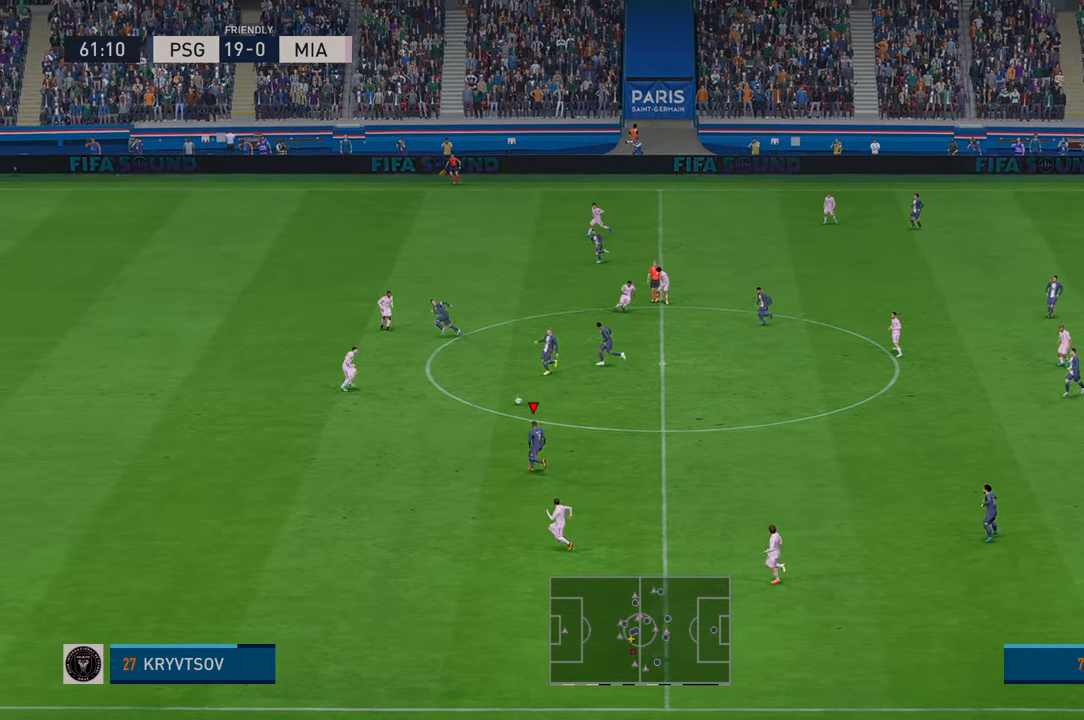
{"dt_ms": 500, "buttons": ["R2"], "left_stick": "down", "right_stick": "center", "events": []}
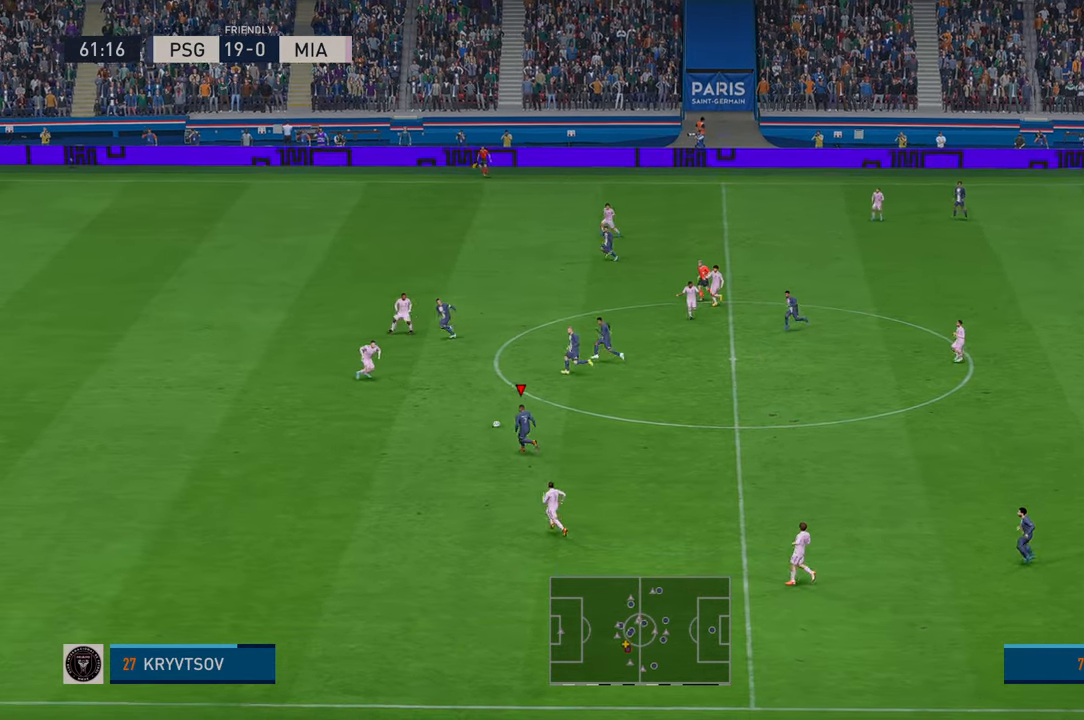
{"dt_ms": 500, "buttons": ["R2"], "left_stick": "center", "right_stick": "center", "events": [[366, "left_stick", "center"]]}
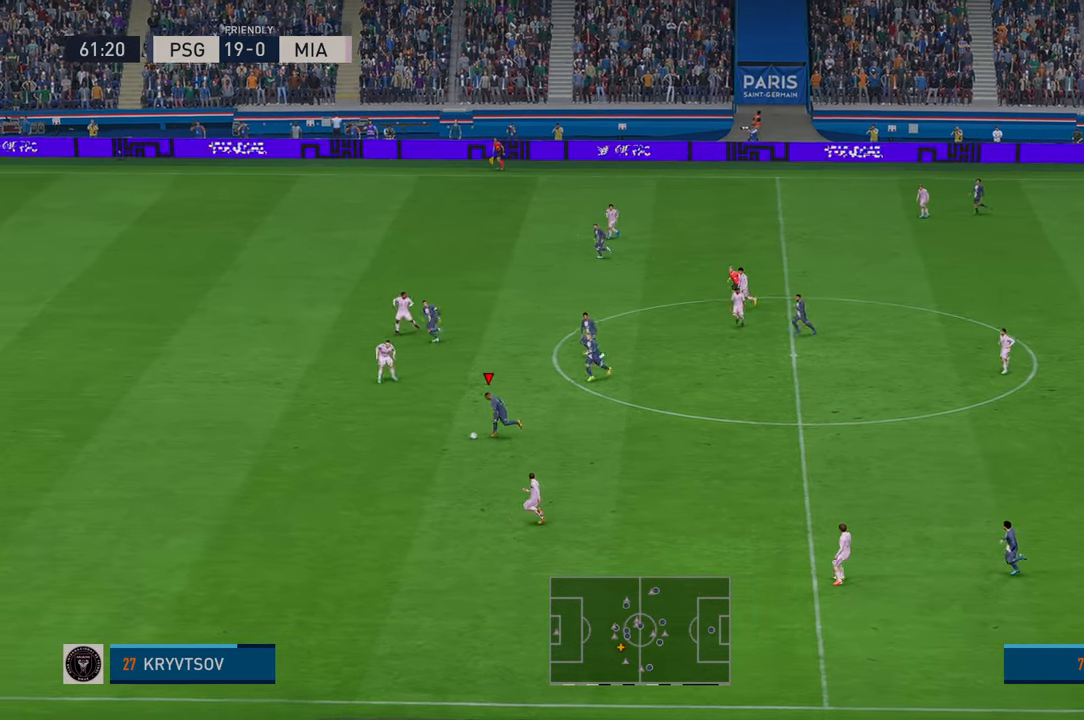
{"dt_ms": 500, "buttons": ["R2"], "left_stick": "center", "right_stick": "center", "events": []}
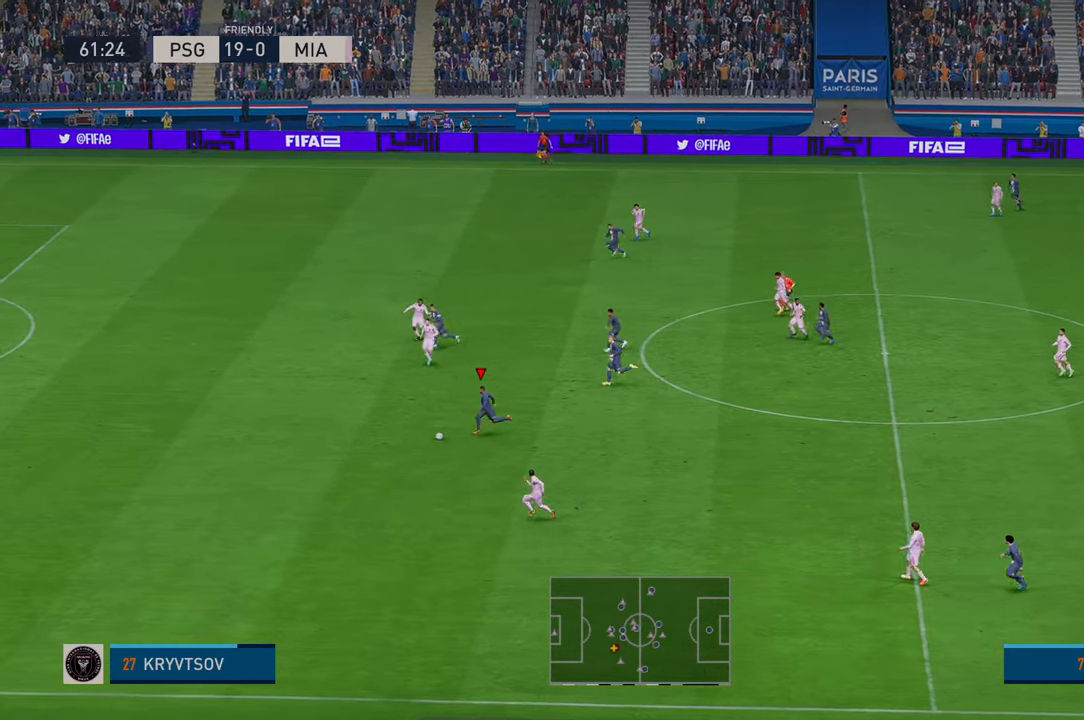
{"dt_ms": 500, "buttons": ["R2"], "left_stick": "center", "right_stick": "center", "events": []}
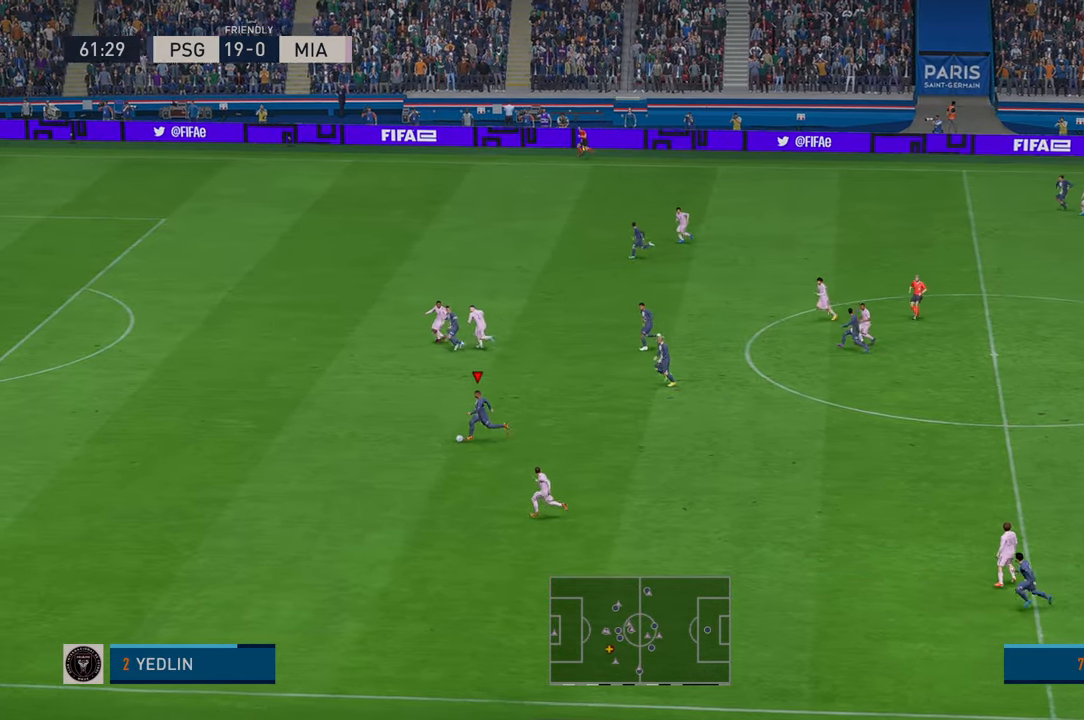
{"dt_ms": 500, "buttons": ["R2"], "left_stick": "center", "right_stick": "center", "events": []}
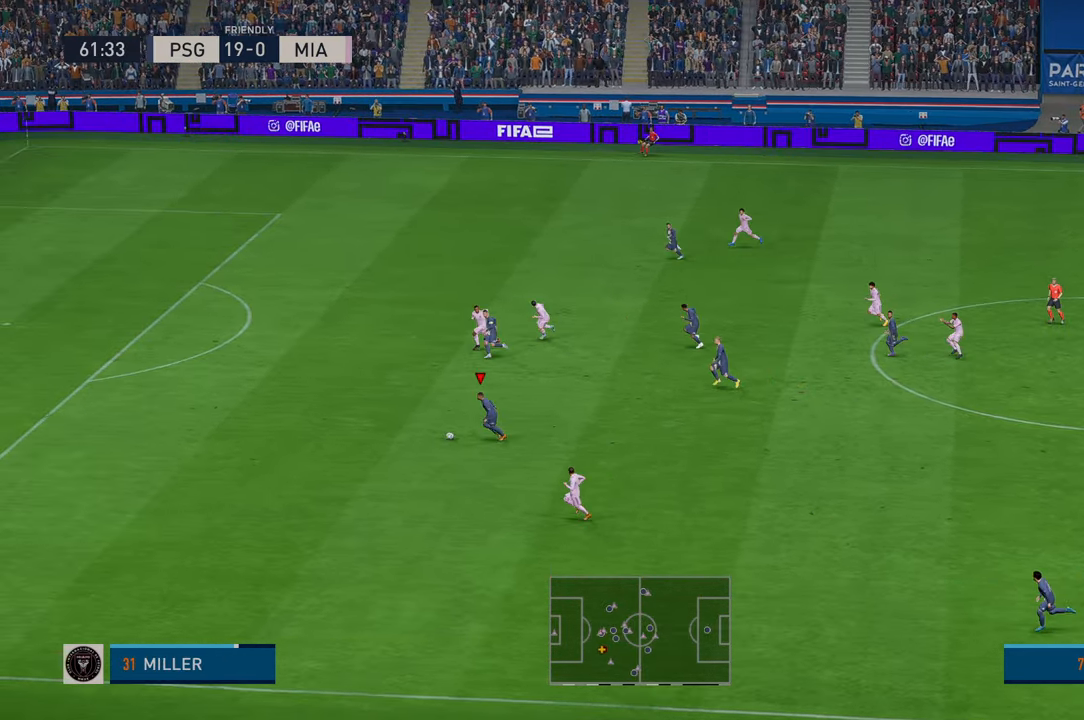
{"dt_ms": 500, "buttons": ["R2"], "left_stick": "center", "right_stick": "center", "events": []}
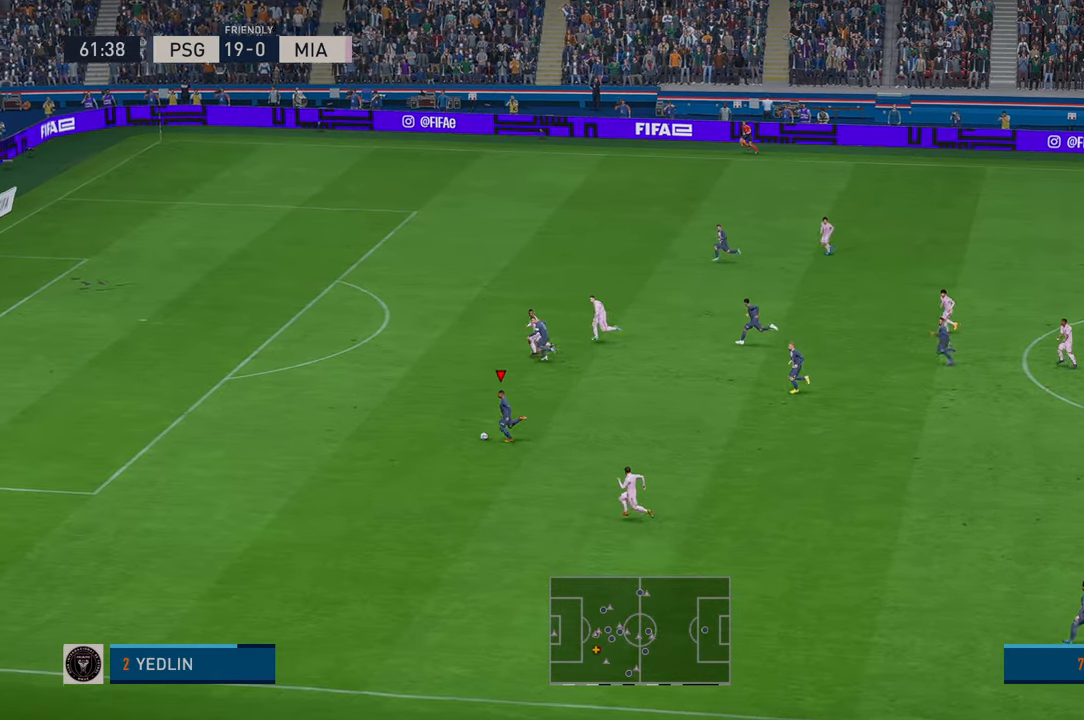
{"dt_ms": 500, "buttons": ["R2"], "left_stick": "center", "right_stick": "center", "events": []}
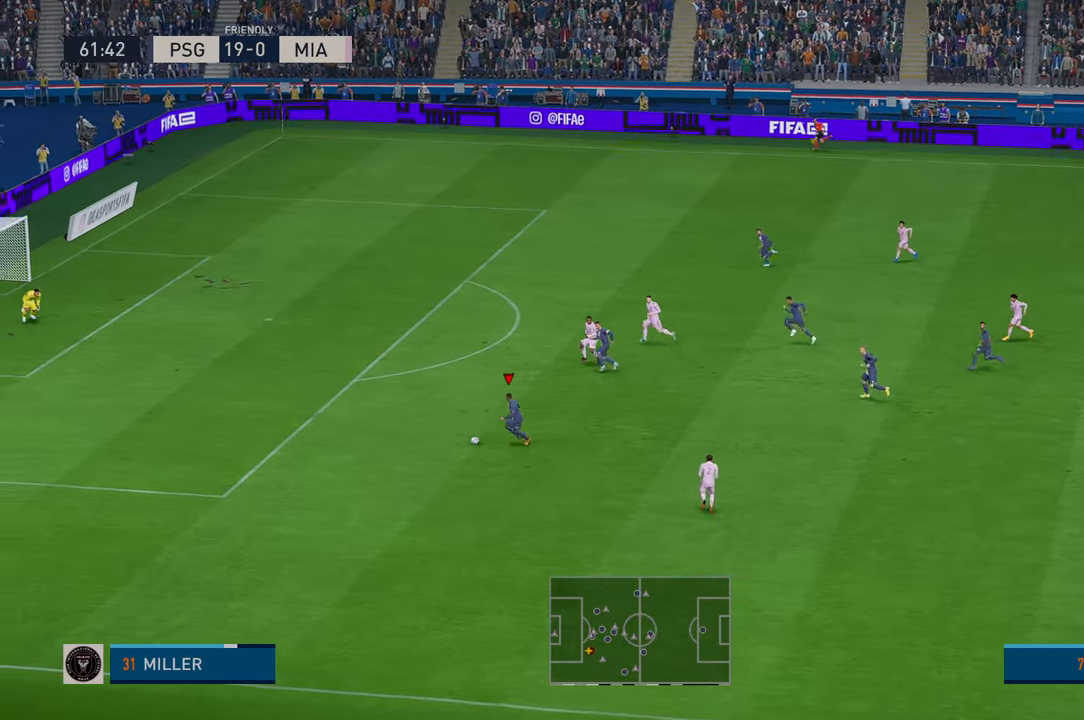
{"dt_ms": 500, "buttons": ["R2"], "left_stick": "up", "right_stick": "center", "events": [[133, "left_stick", "up"]]}
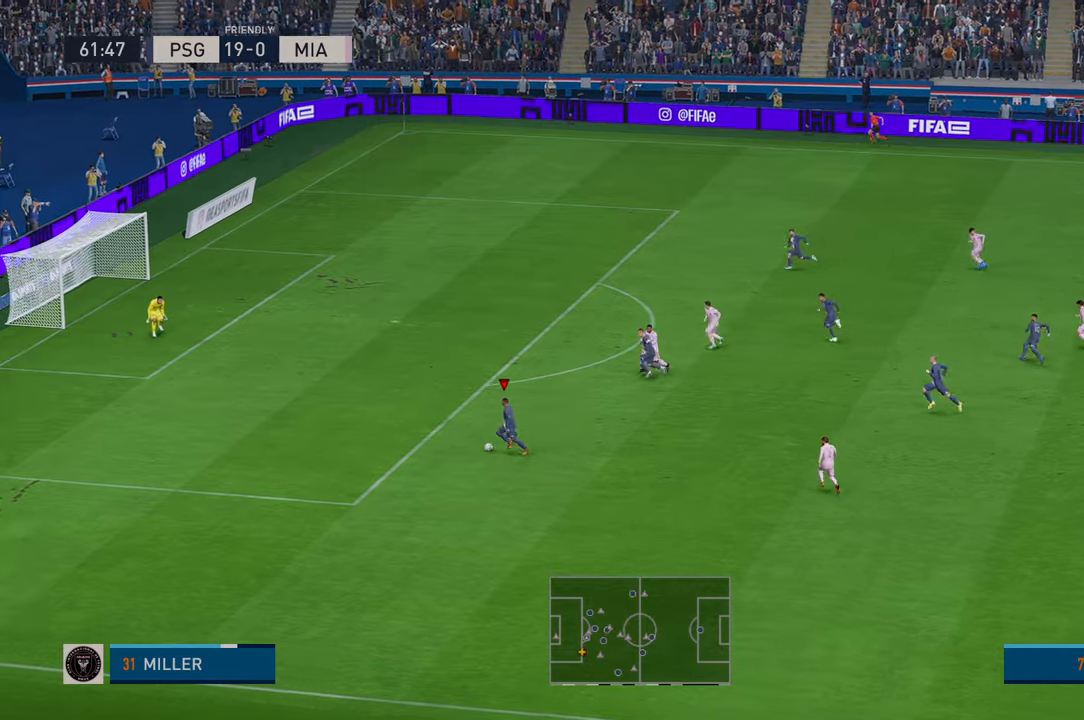
{"dt_ms": 500, "buttons": ["R2"], "left_stick": "up", "right_stick": "center", "events": []}
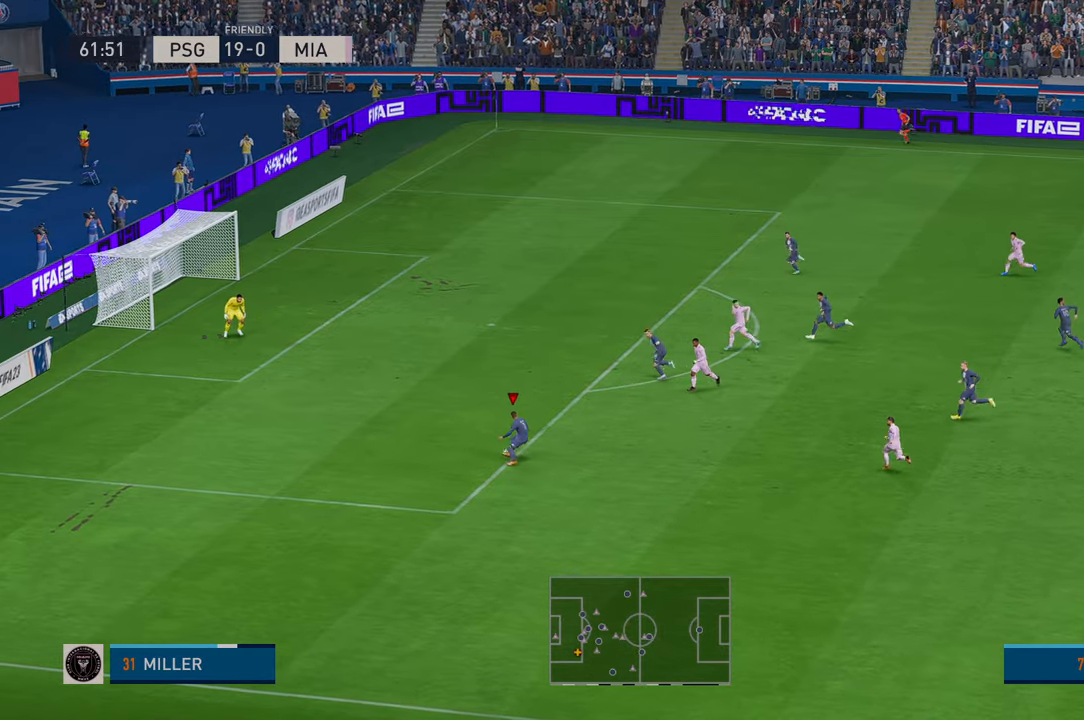
{"dt_ms": 500, "buttons": ["R2"], "left_stick": "up", "right_stick": "center", "events": [[150, "left_stick", "center"], [333, "left_stick", "up"]]}
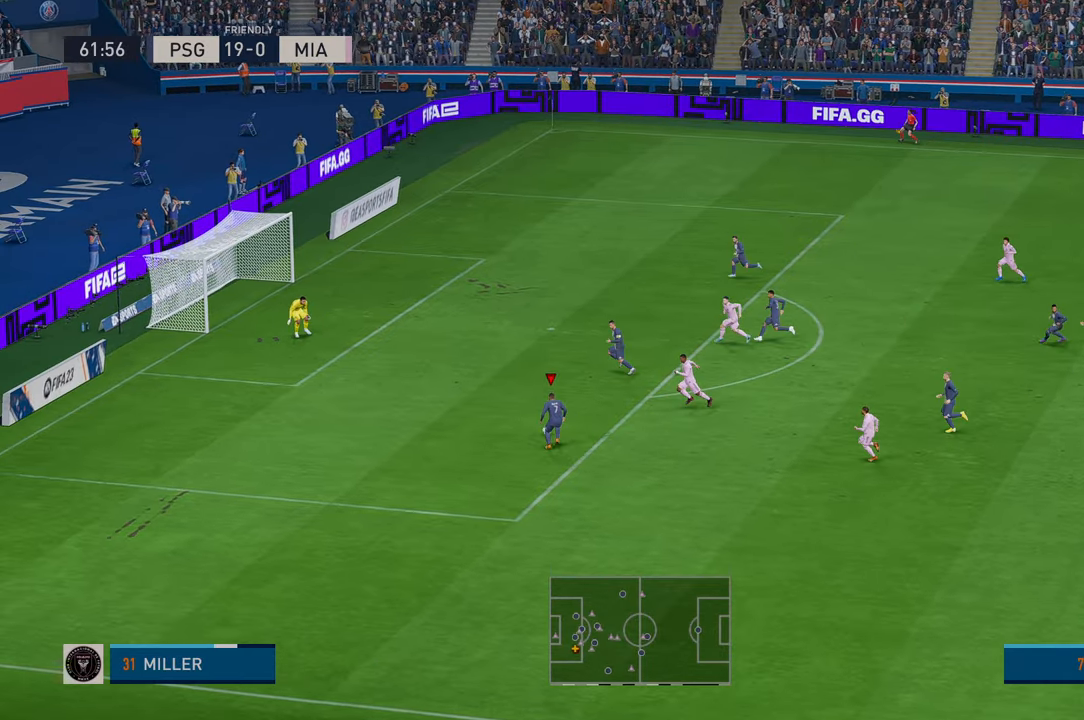
{"dt_ms": 500, "buttons": ["R2"], "left_stick": "up", "right_stick": "center", "events": []}
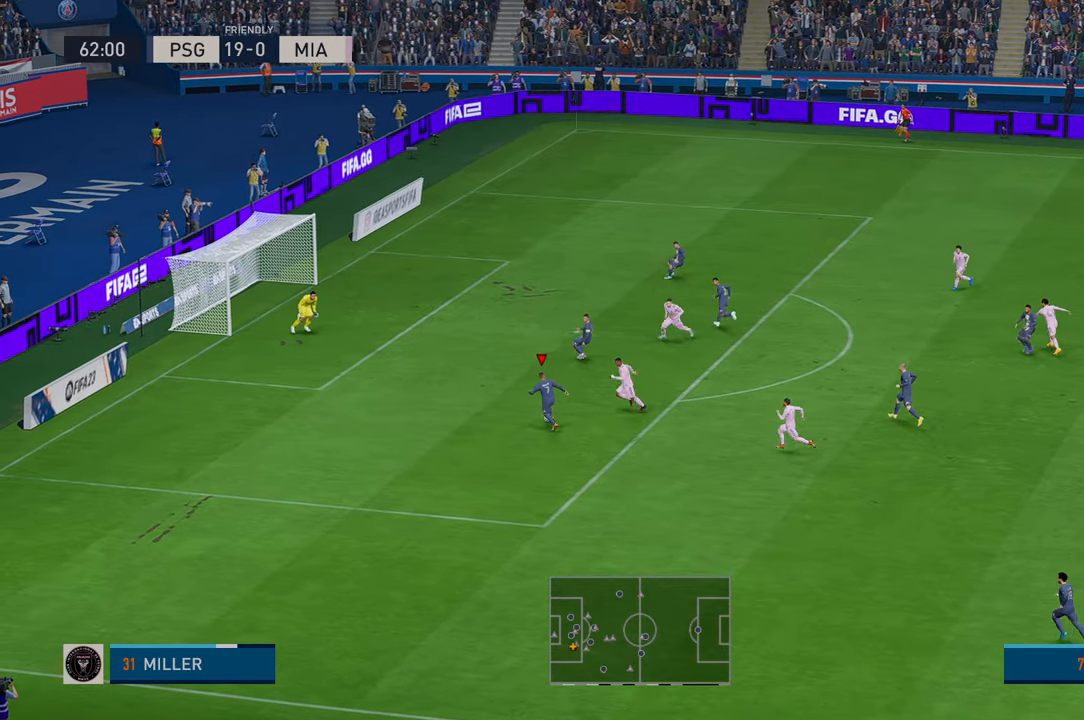
{"dt_ms": 500, "buttons": [], "left_stick": "up", "right_stick": "center", "events": [[116, "left_stick", "center"], [450, "left_stick", "up"], [483, "R2", "up"]]}
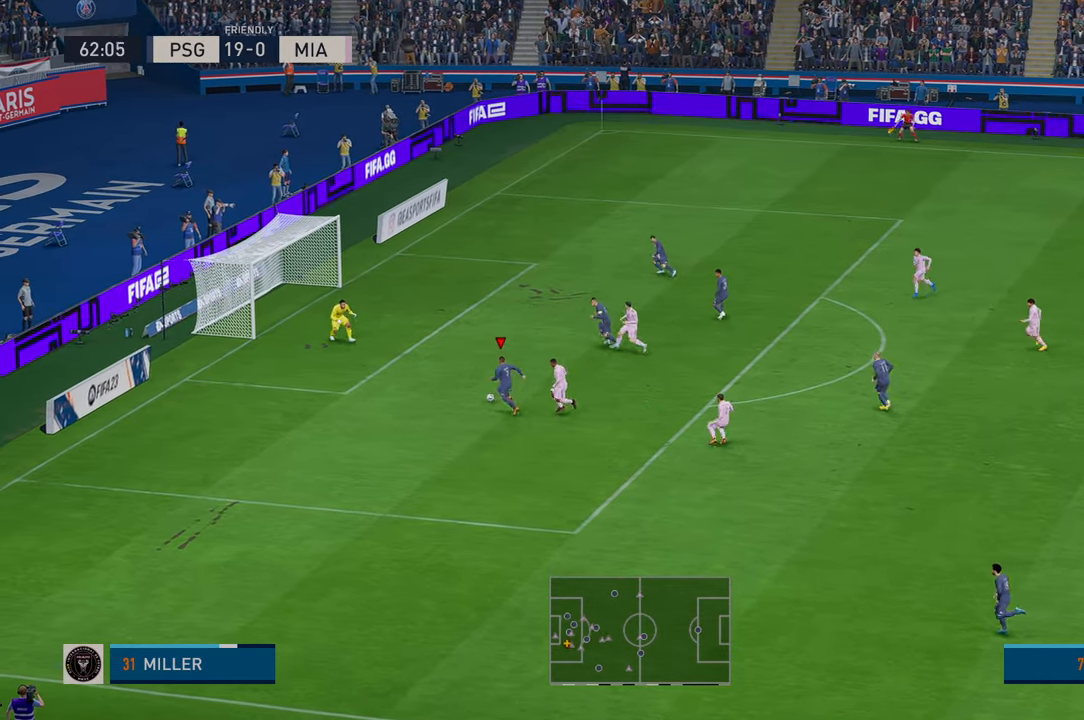
{"dt_ms": 500, "buttons": [], "left_stick": "up-right", "right_stick": "center", "events": [[250, "left_stick", "up-right"], [283, "A", "down"], [383, "A", "up"]]}
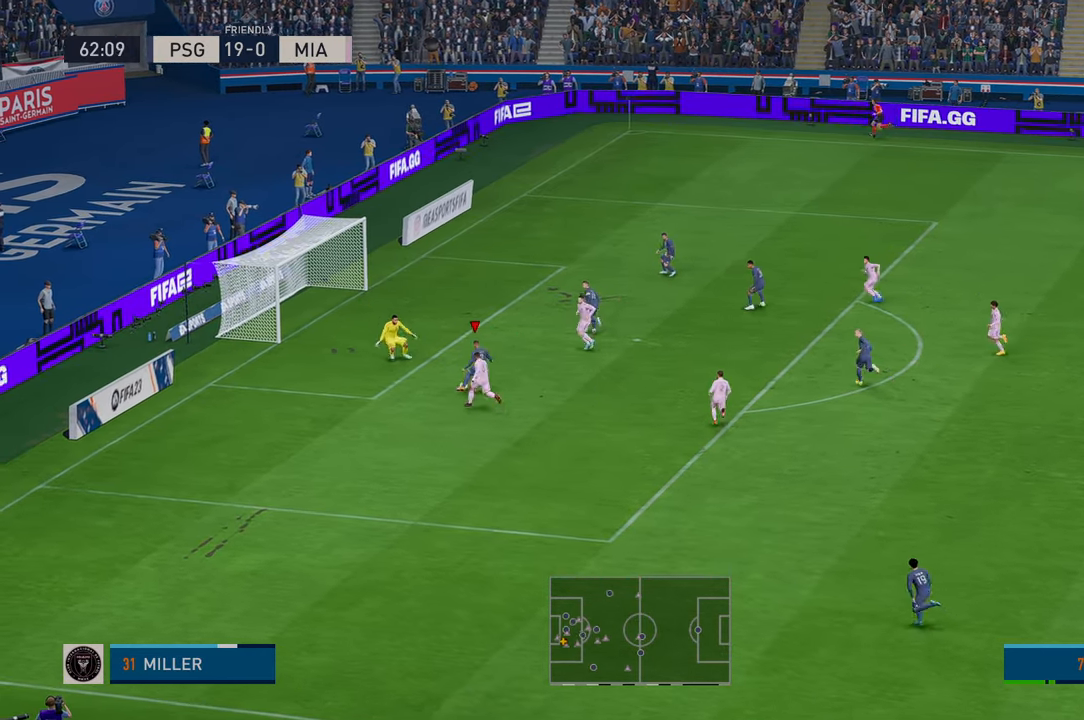
{"dt_ms": 500, "buttons": [], "left_stick": "right", "right_stick": "center", "events": [[183, "left_stick", "right"]]}
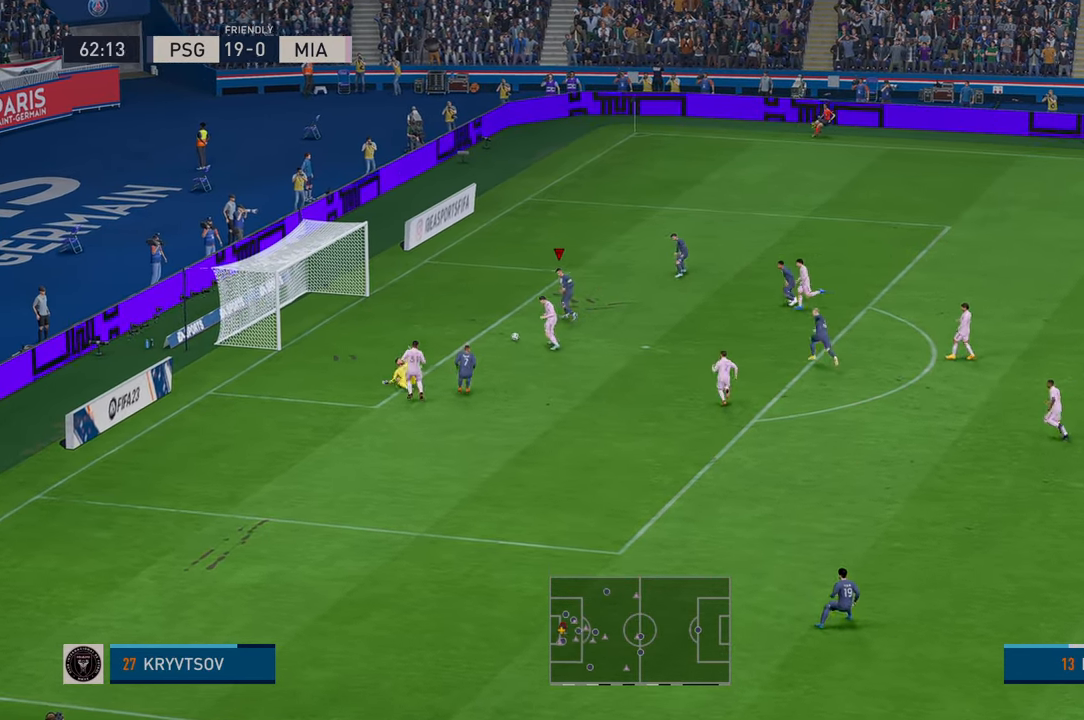
{"dt_ms": 1000, "buttons": [], "left_stick": "up-right", "right_stick": "center"}
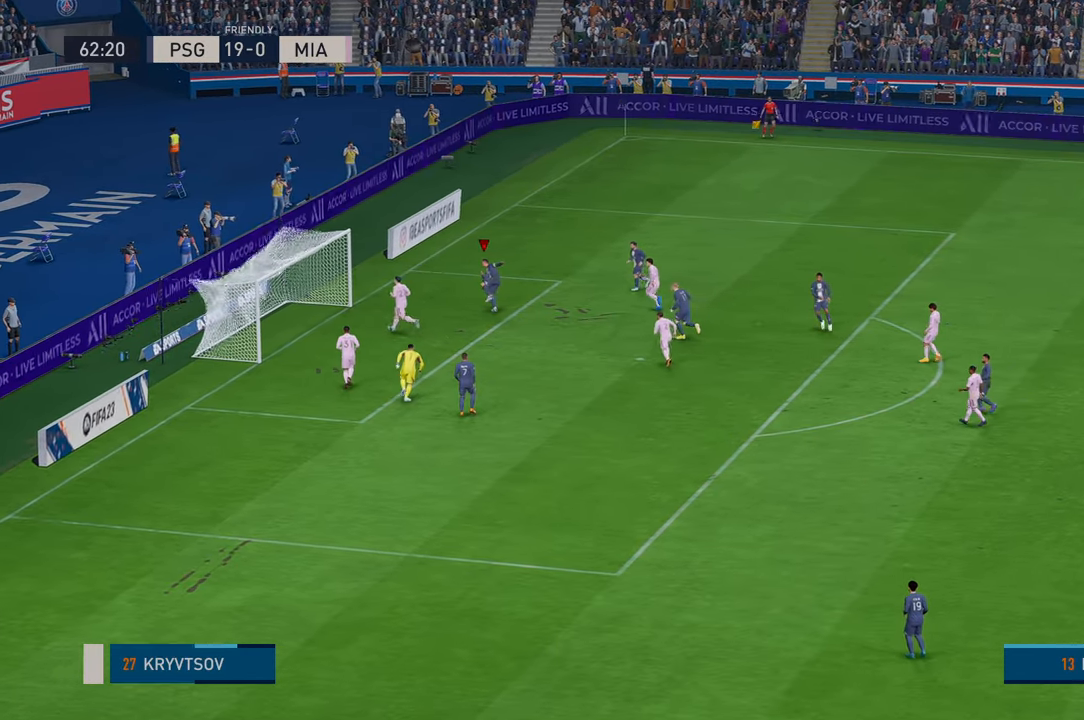
{"dt_ms": 500, "buttons": [], "left_stick": "up-right", "right_stick": "center", "events": []}
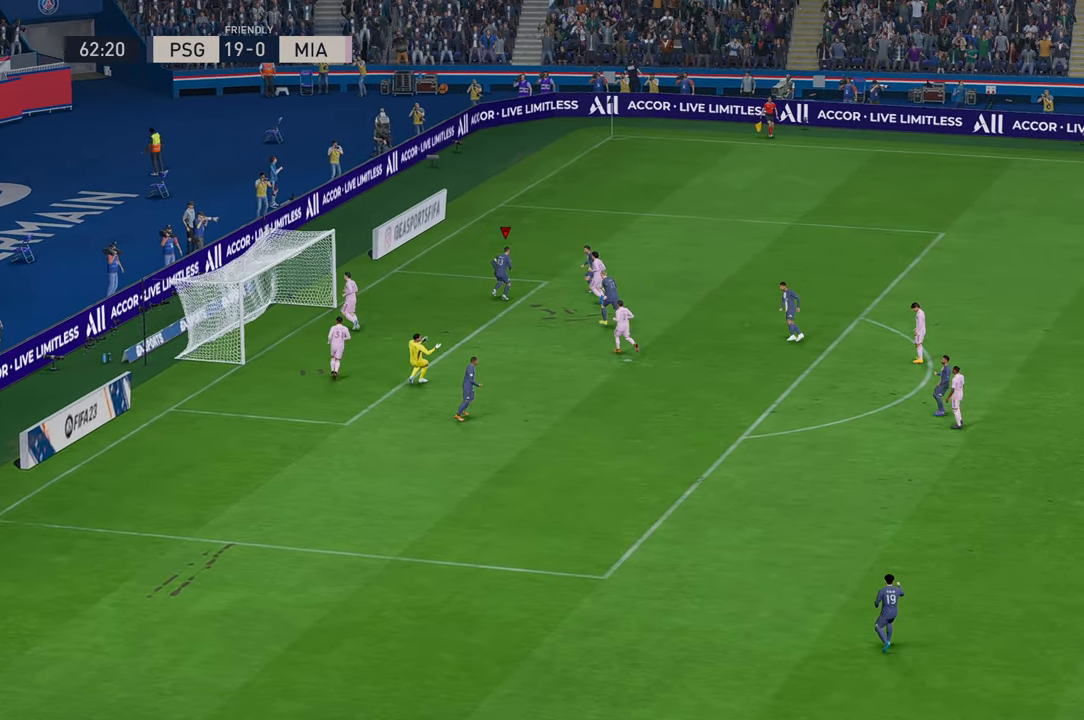
{"dt_ms": 500, "buttons": [], "left_stick": "right", "right_stick": "center", "events": [[216, "left_stick", "right"]]}
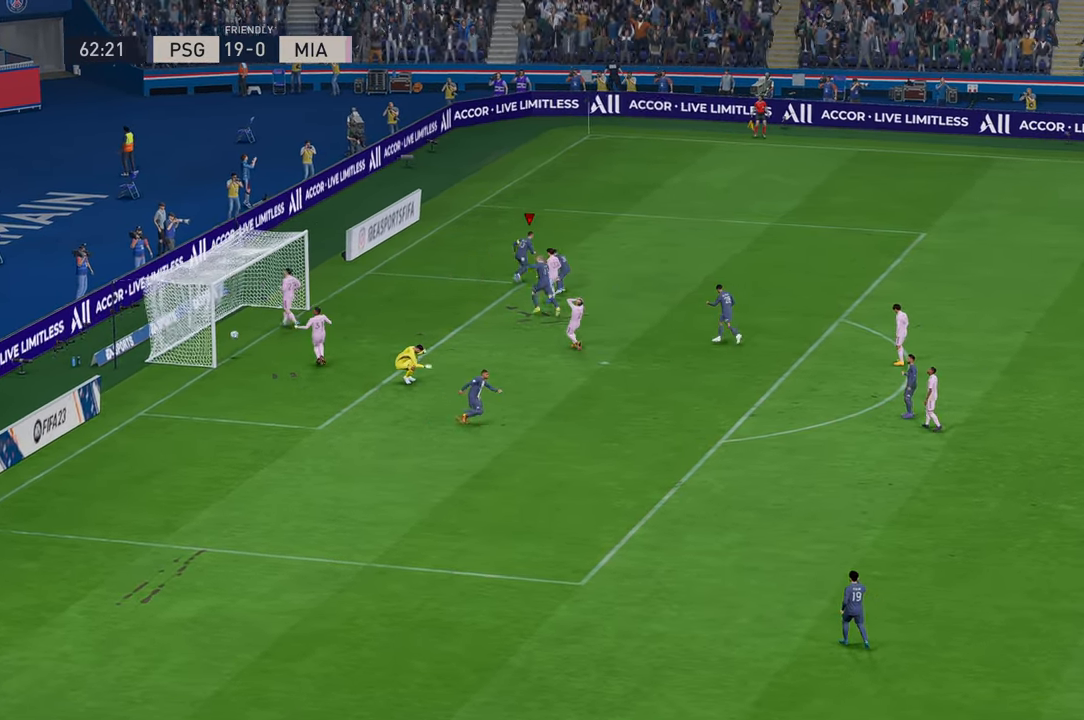
{"dt_ms": 500, "buttons": [], "left_stick": "right", "right_stick": "center"}
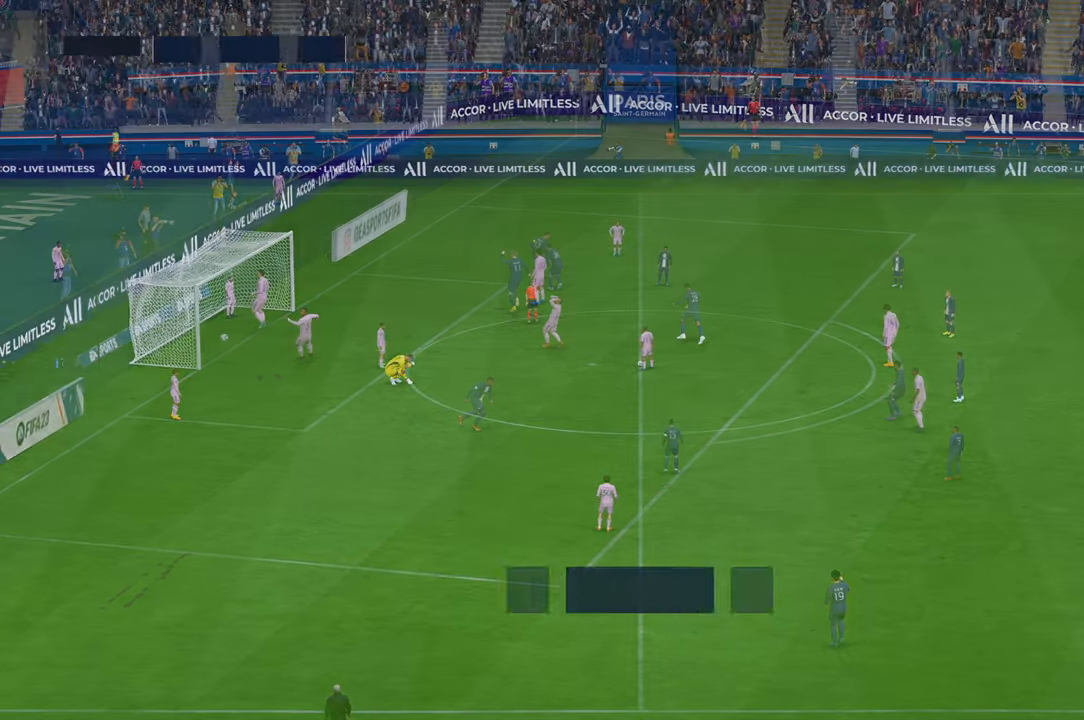
{"dt_ms": 1000, "buttons": ["R2"], "left_stick": "center", "right_stick": "center"}
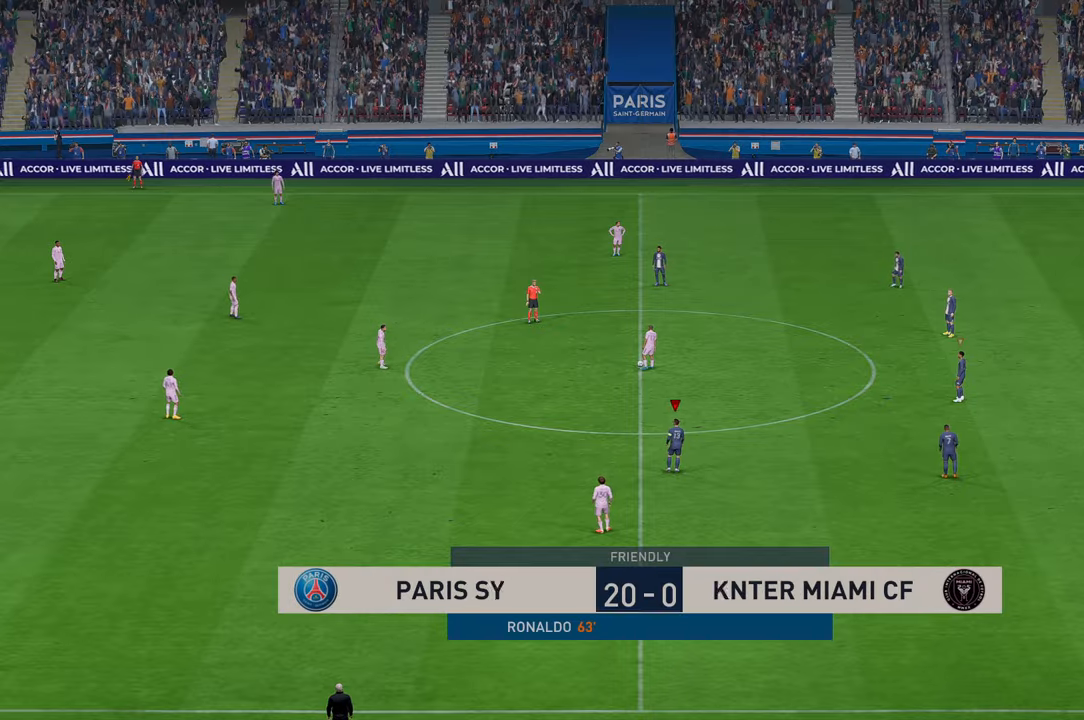
{"dt_ms": 500, "buttons": ["R2"], "left_stick": "up", "right_stick": "center", "events": [[150, "left_stick", "up"]]}
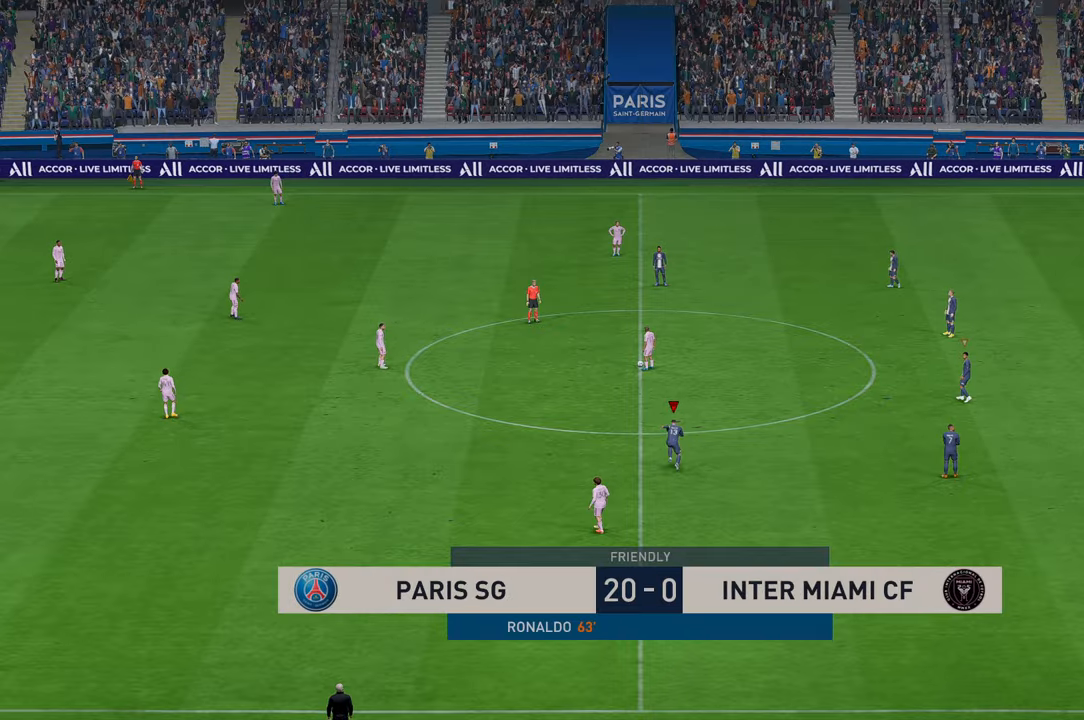
{"dt_ms": 500, "buttons": ["R2"], "left_stick": "up", "right_stick": "center", "events": []}